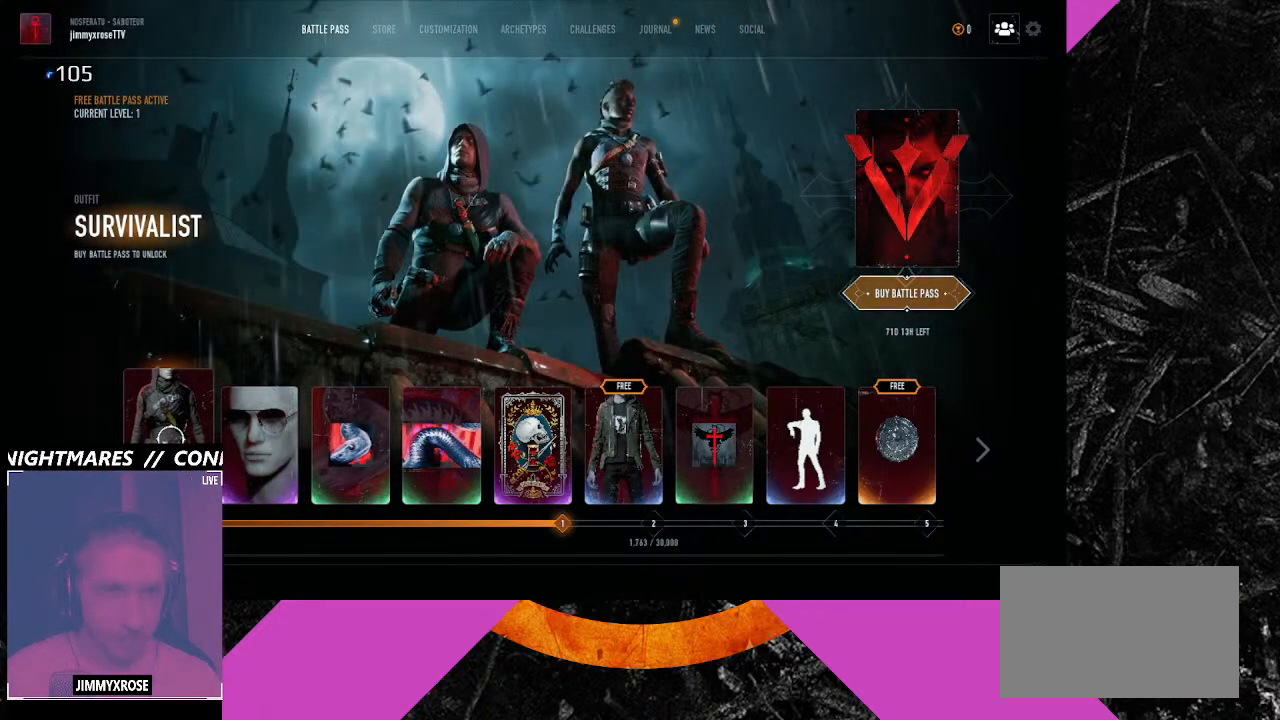
Gameplay with keyboard and mouse; each line is a JSON object with the keys and mouse buttons held at the frame after it. "events" lists presses ("down") and releases ("up") of "1", "2", "3", "4", "5", "6", "a", "alt", "b", "c", "caps_lock", "ctrl", "d", "e", "f", "g", "q", "r", "s", "shift", "space", "t", "tab", "v", "w", "x", "z", "mouse_left", "mouse_wheel" and "mouse_right" between this image and that frame as [ms after this image, input, new state], when the widget could be followed in between. "mouse_left", "mouse_wheel", "mouse_right" = the "left", "wheel", "right" buttons of the "mouse" list. No other keys are recorded. "wheel" means that the mouse wheel is clicked or scrolled. Not read: mouse_move.
{"keys": [], "mouse": [], "events": [[266, "mouse_left", "down"], [366, "mouse_left", "up"]]}
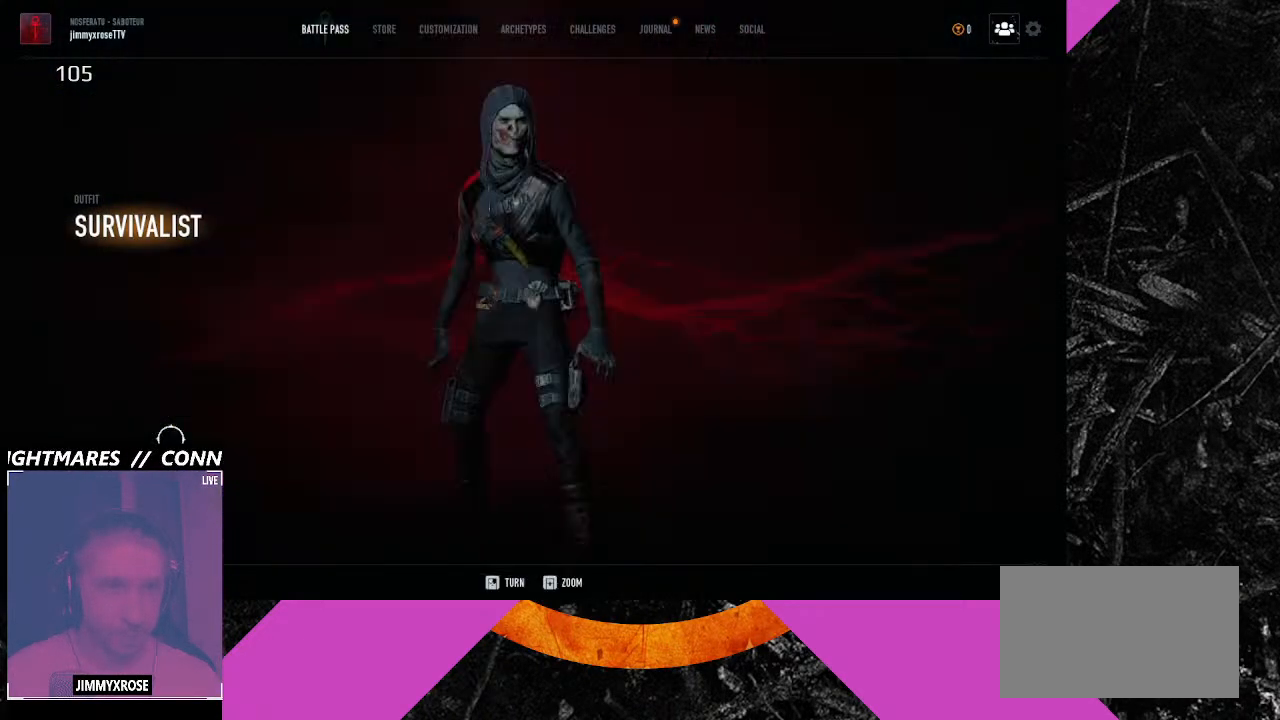
{"keys": [], "mouse": [], "events": []}
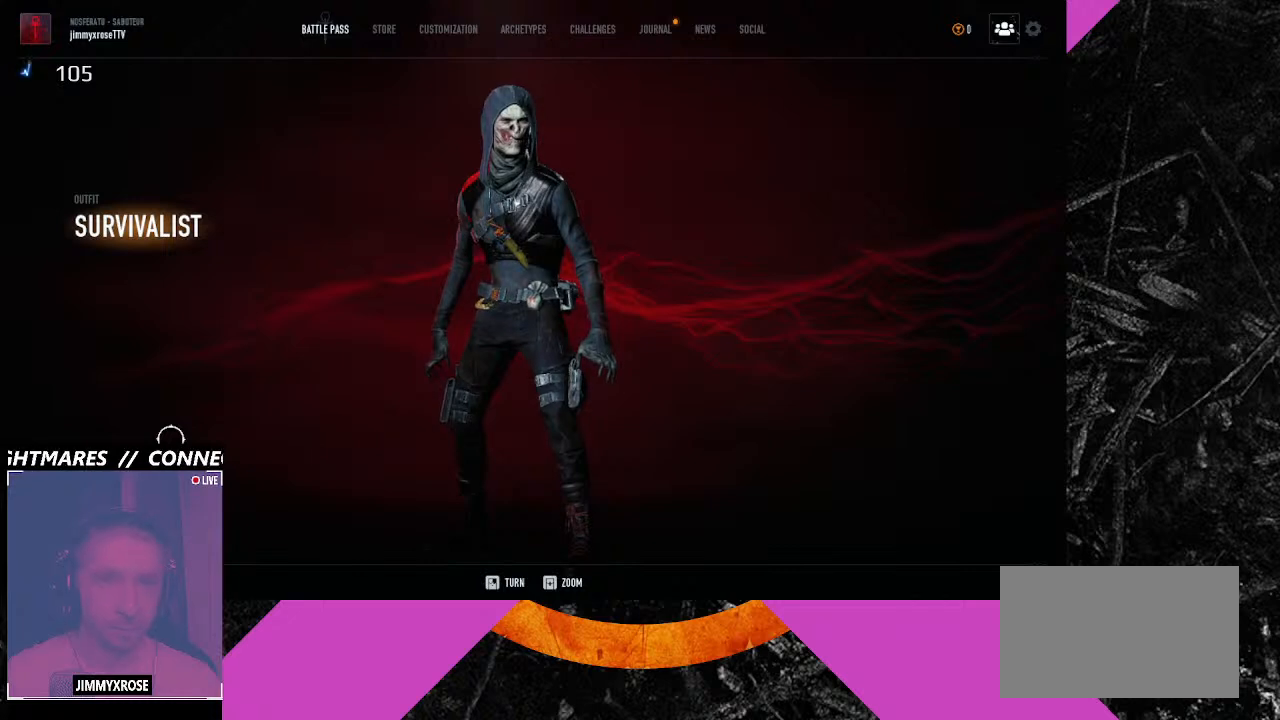
{"keys": [], "mouse": [], "events": []}
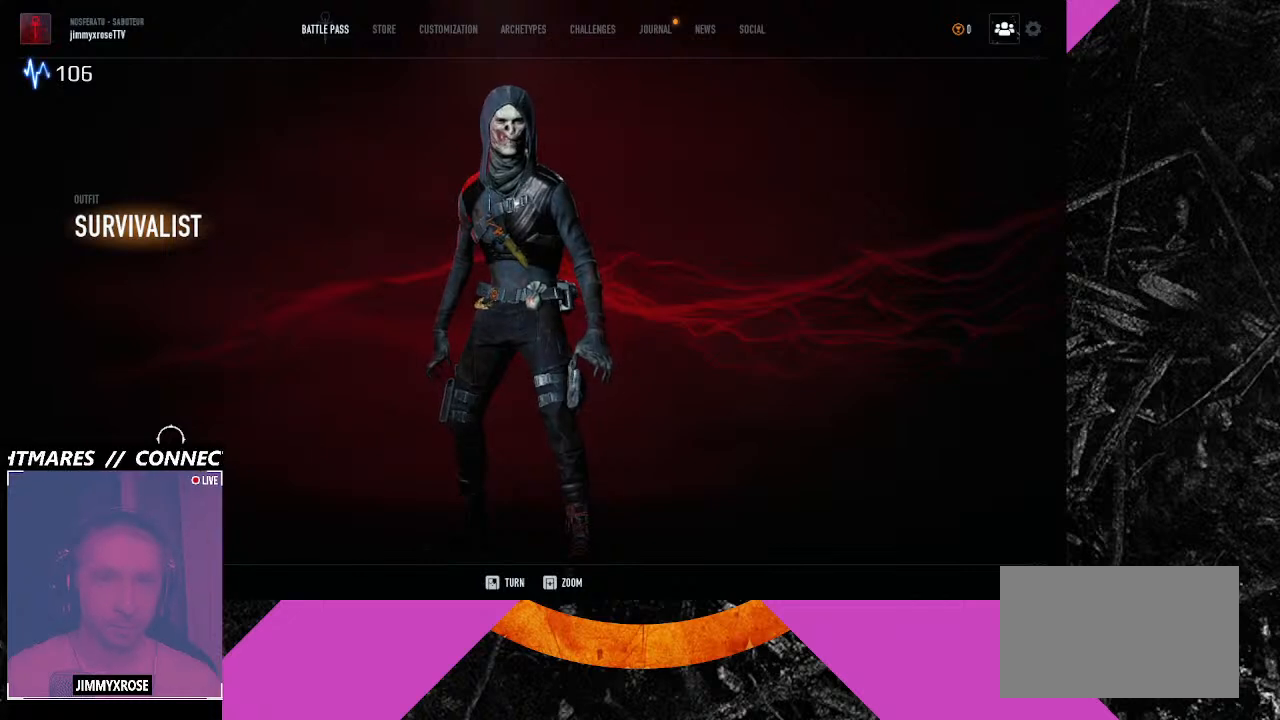
{"keys": [], "mouse": [], "events": []}
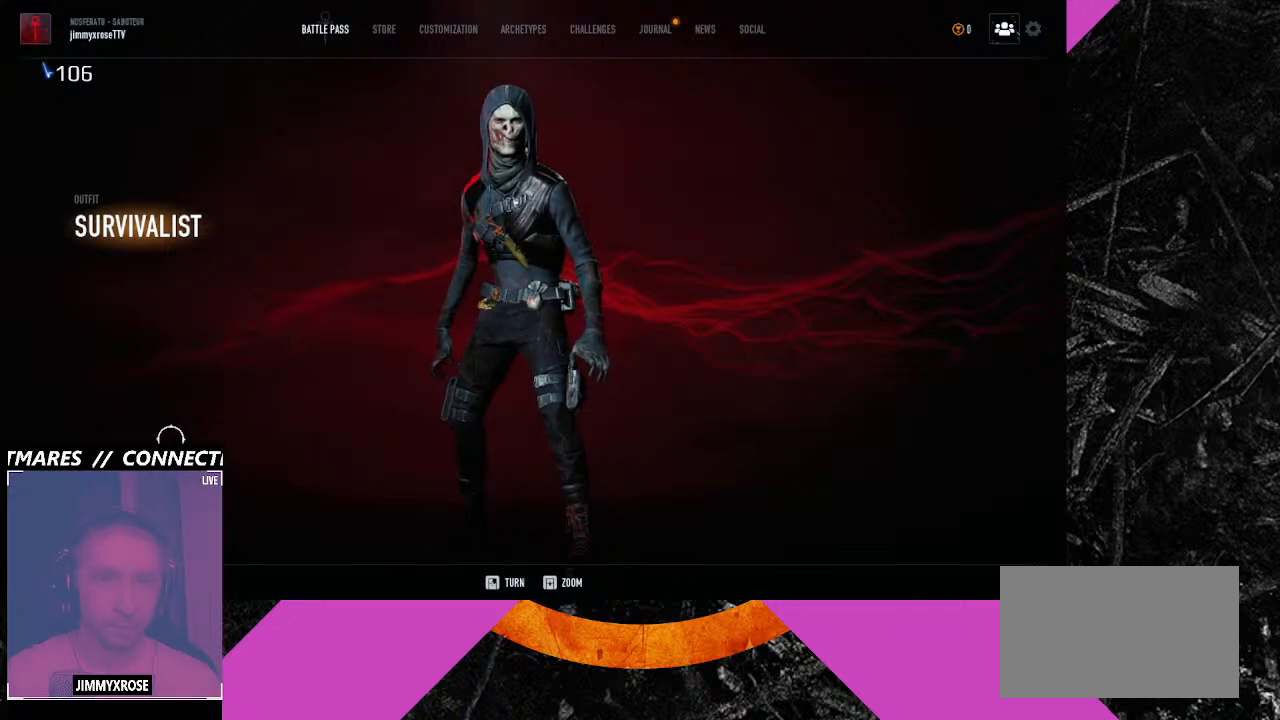
{"keys": [], "mouse": [], "events": []}
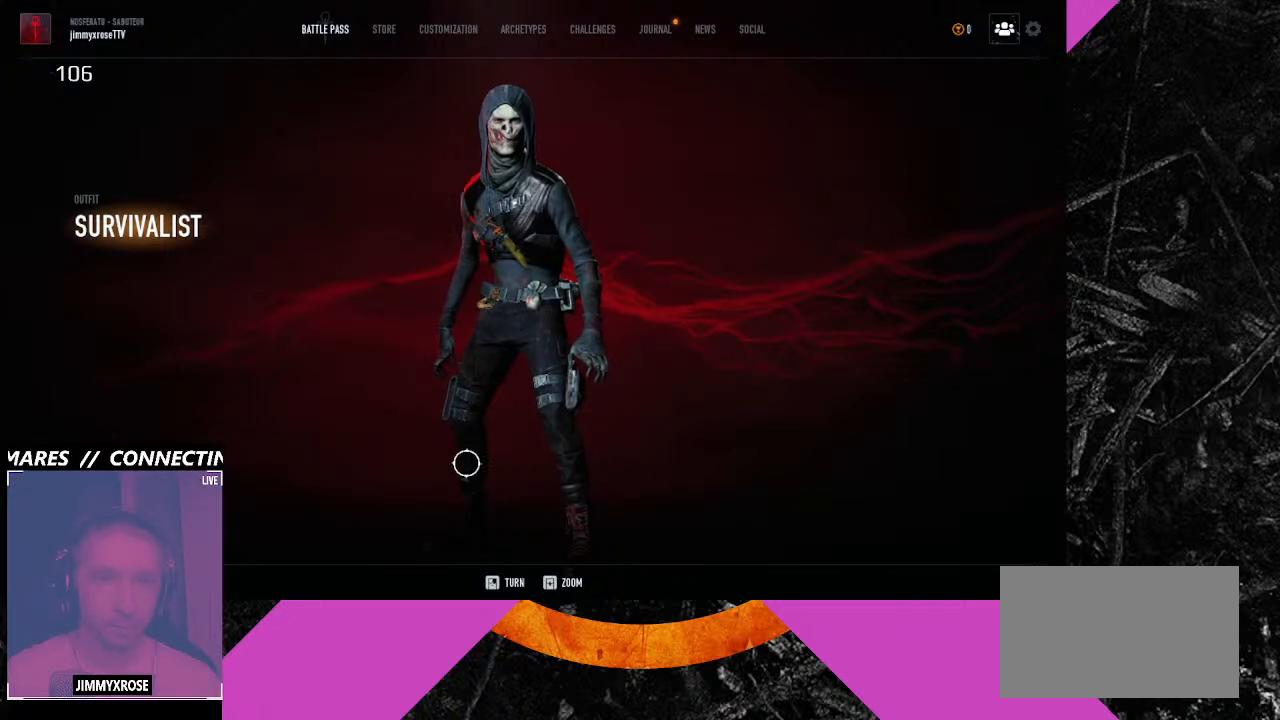
{"keys": [], "mouse": [], "events": []}
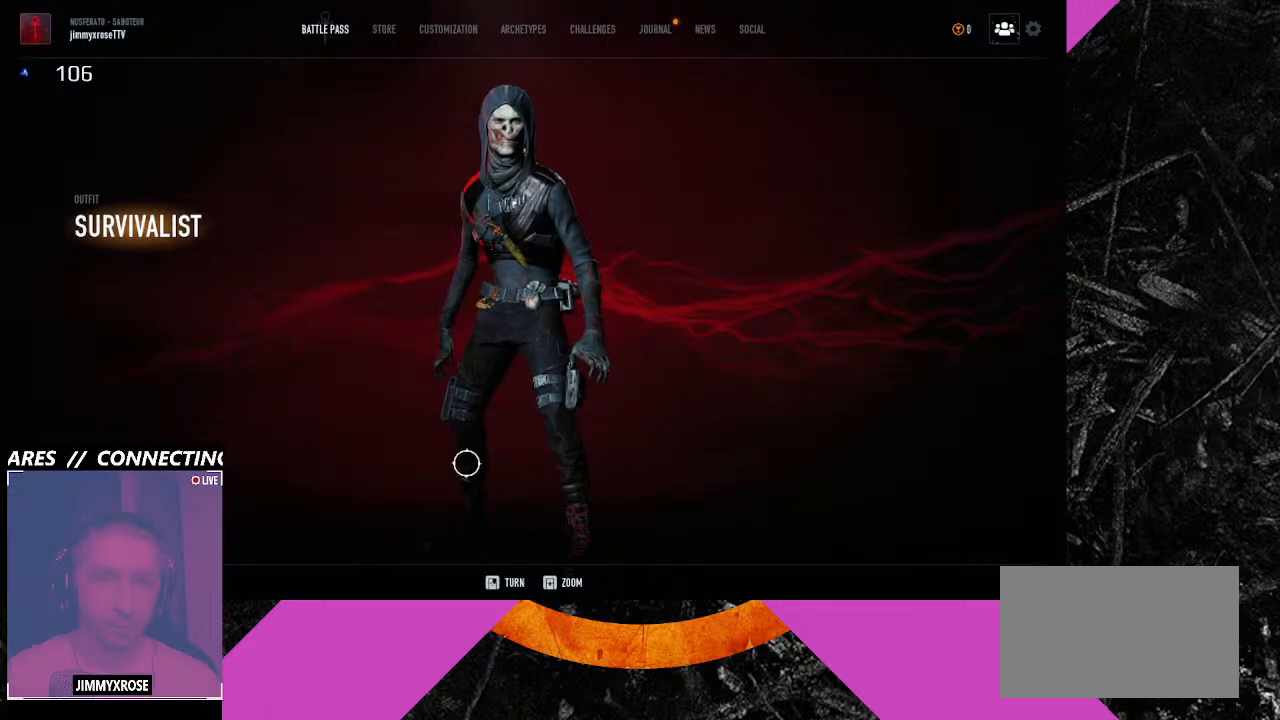
{"keys": [], "mouse": [], "events": []}
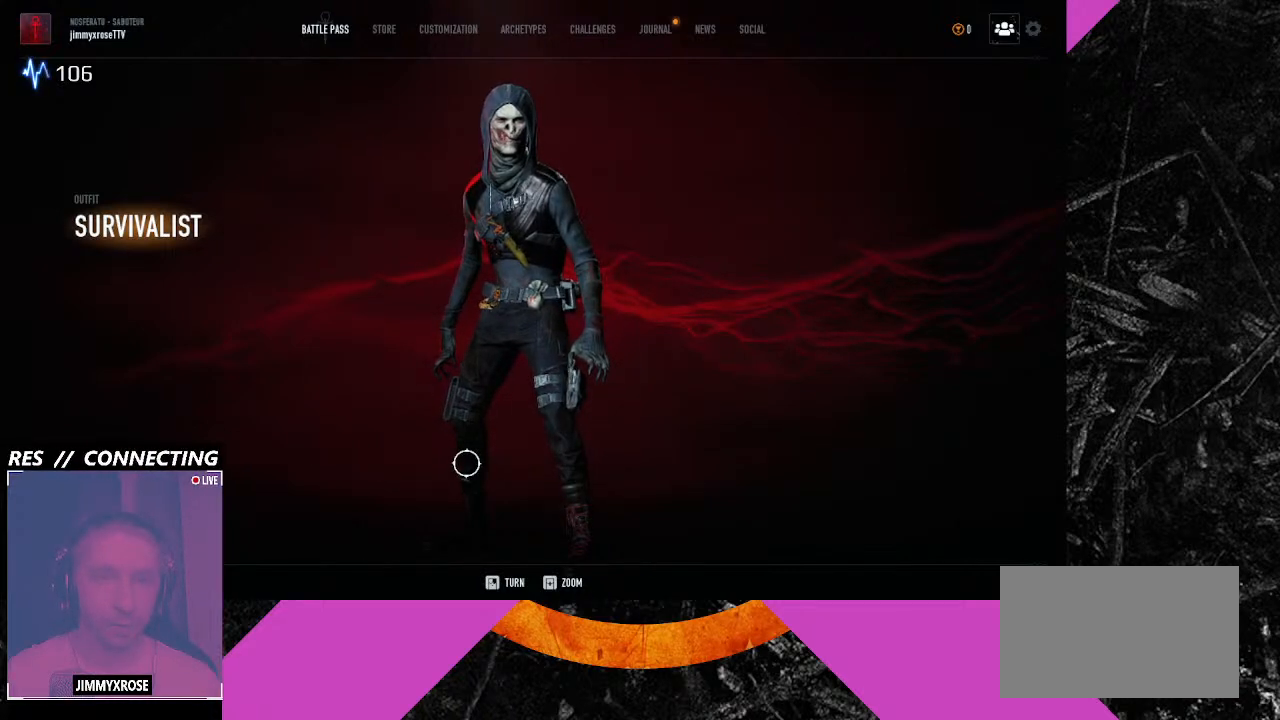
{"keys": [], "mouse": []}
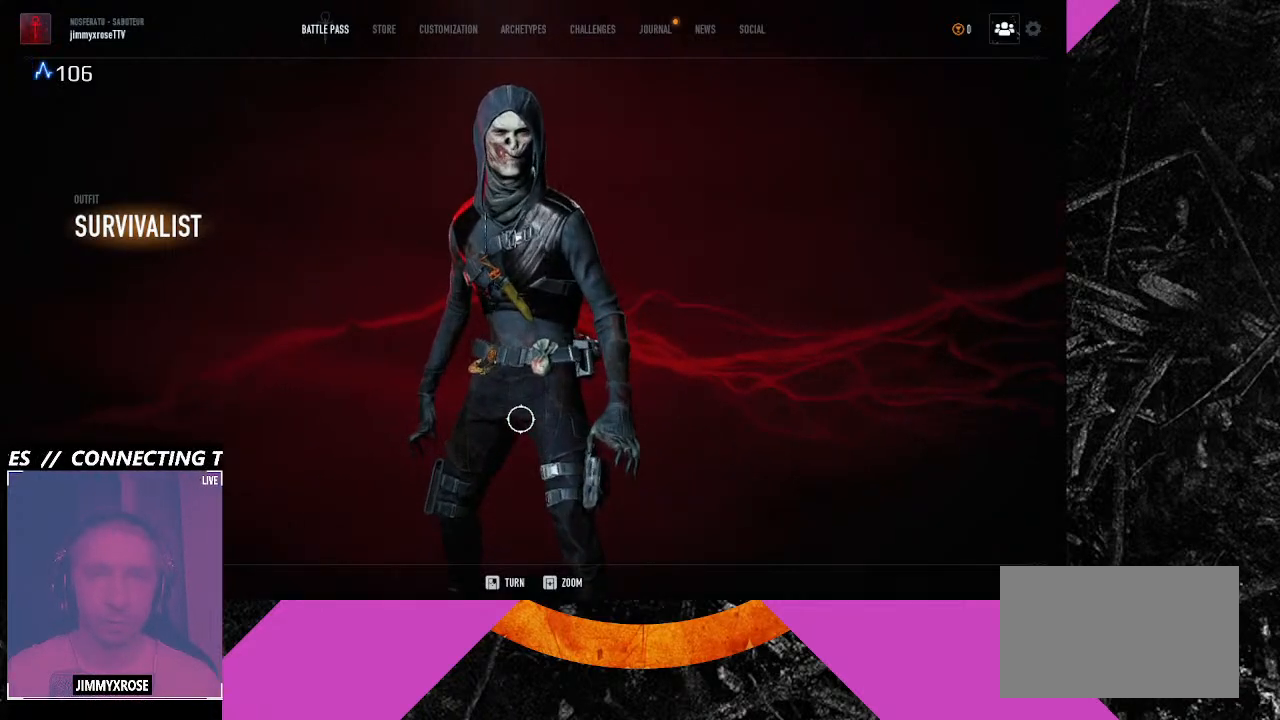
{"keys": [], "mouse": [], "events": [[166, "mouse_wheel", "down"], [300, "mouse_wheel", "up"]]}
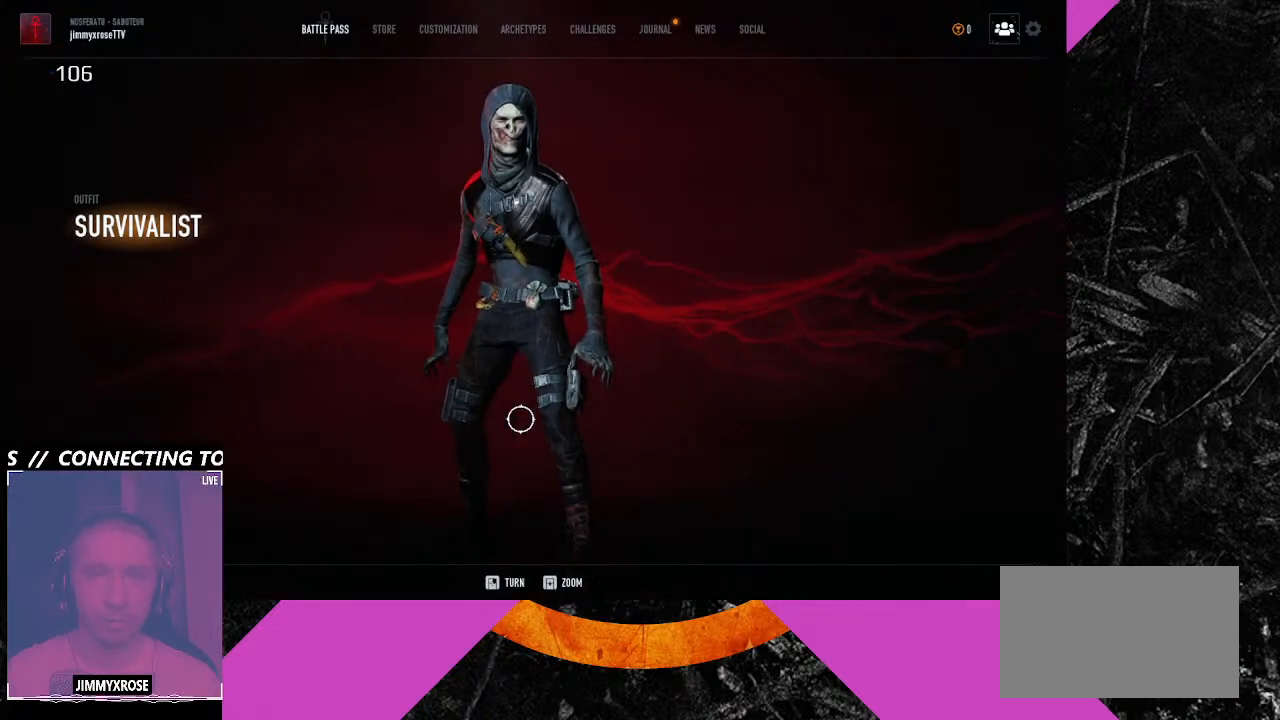
{"keys": [], "mouse": ["right"], "events": [[433, "mouse_right", "down"]]}
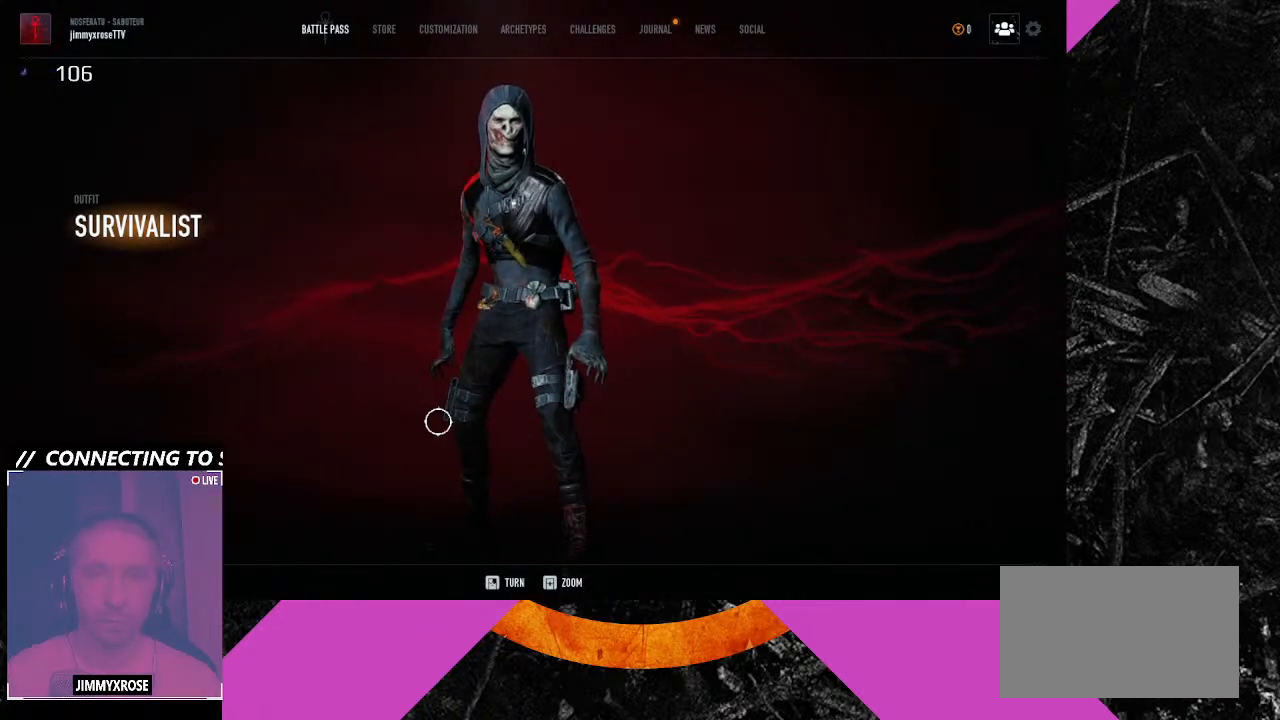
{"keys": [], "mouse": ["right"], "events": []}
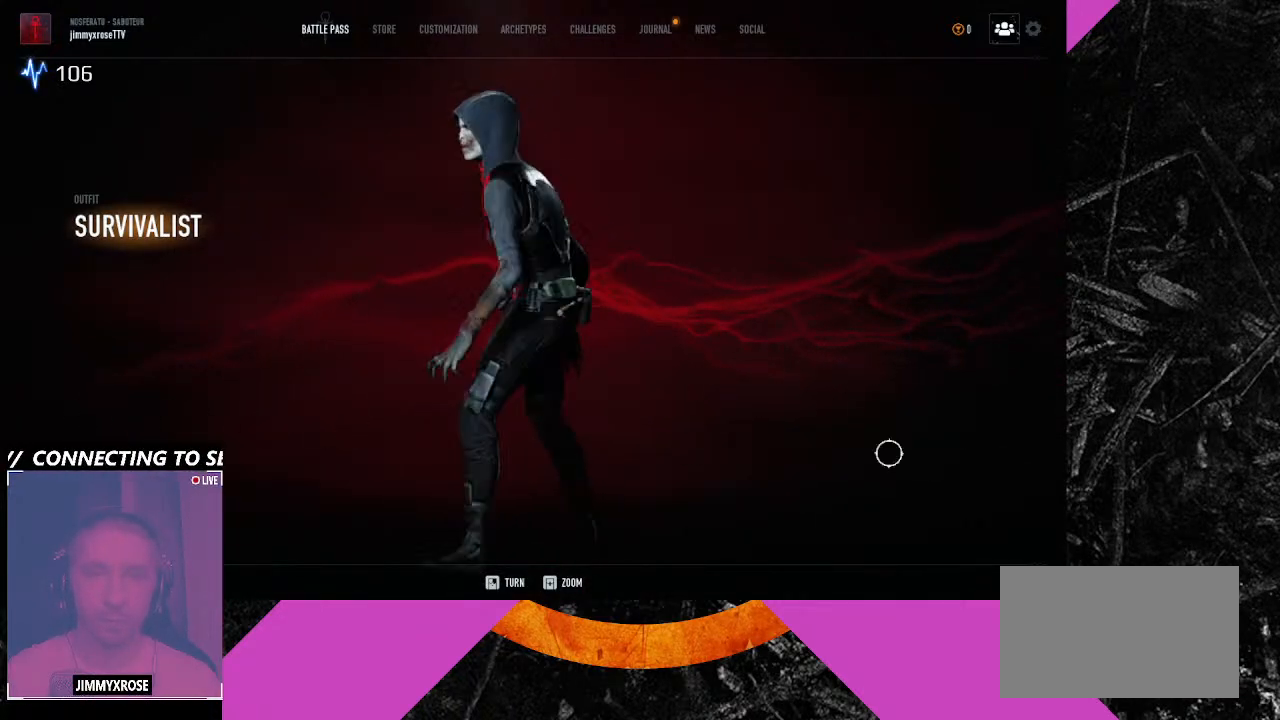
{"keys": [], "mouse": ["right"], "events": []}
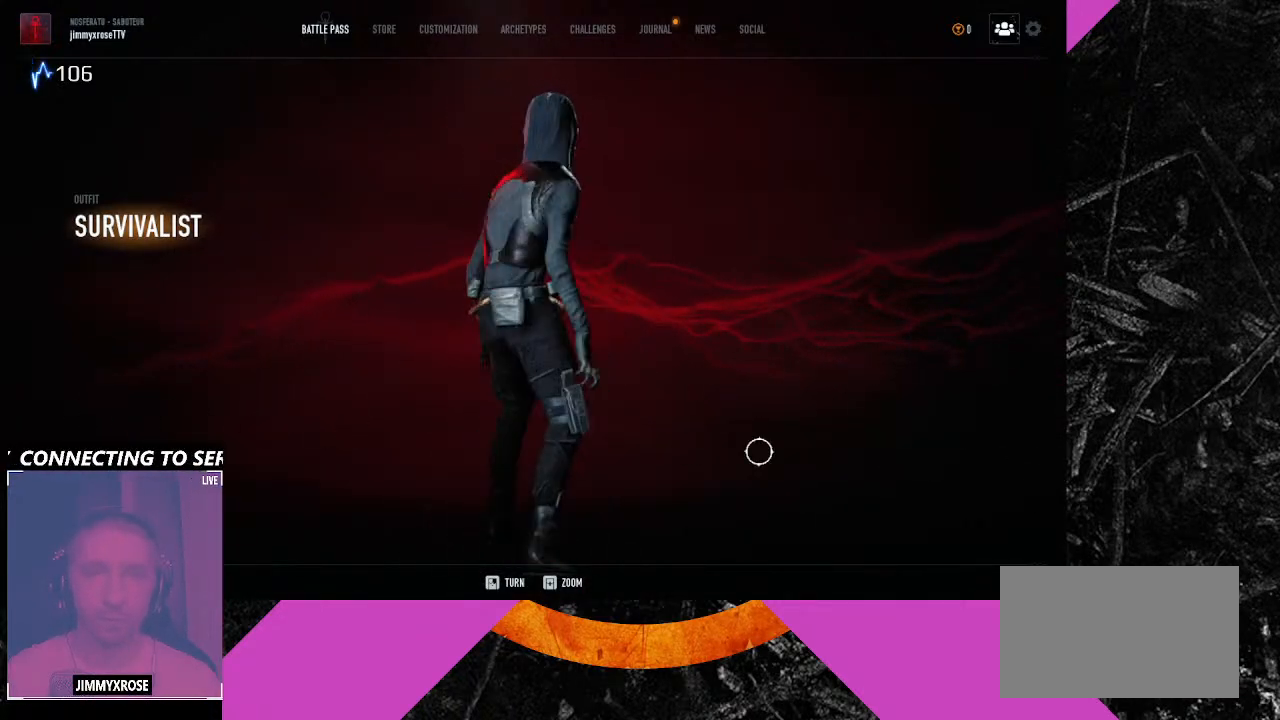
{"keys": [], "mouse": ["right"], "events": []}
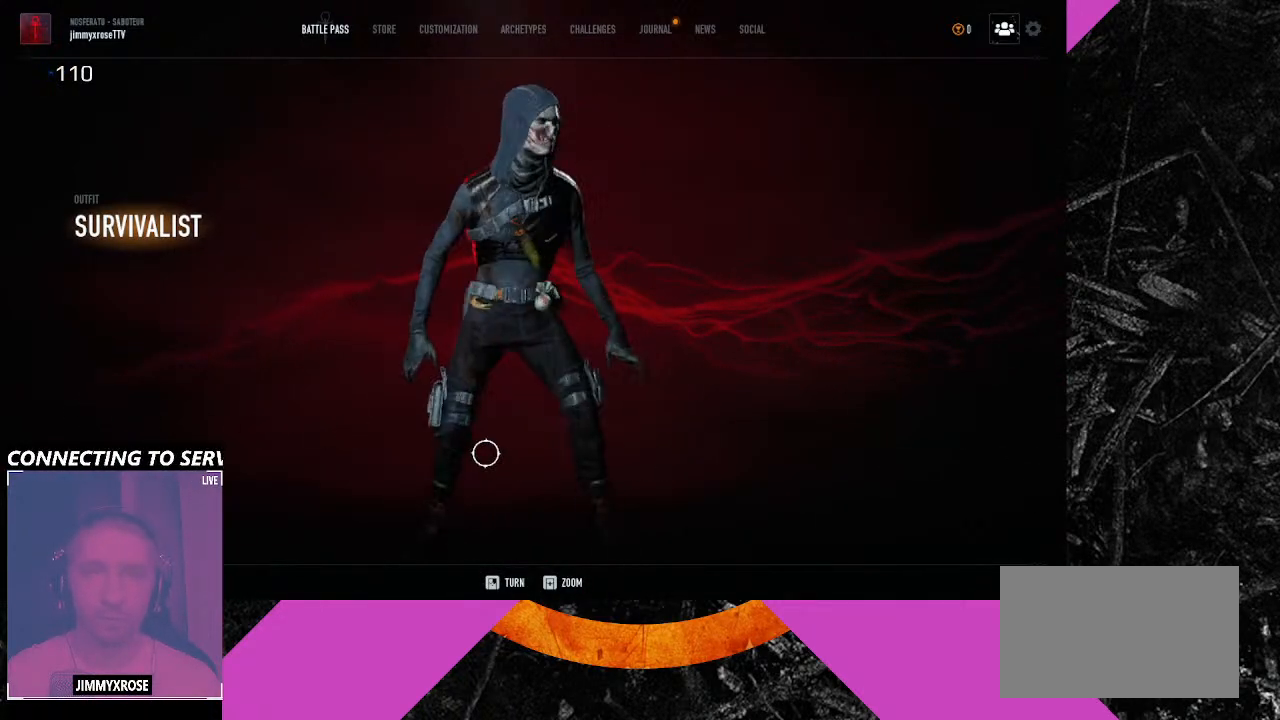
{"keys": [], "mouse": [], "events": [[133, "mouse_right", "up"]]}
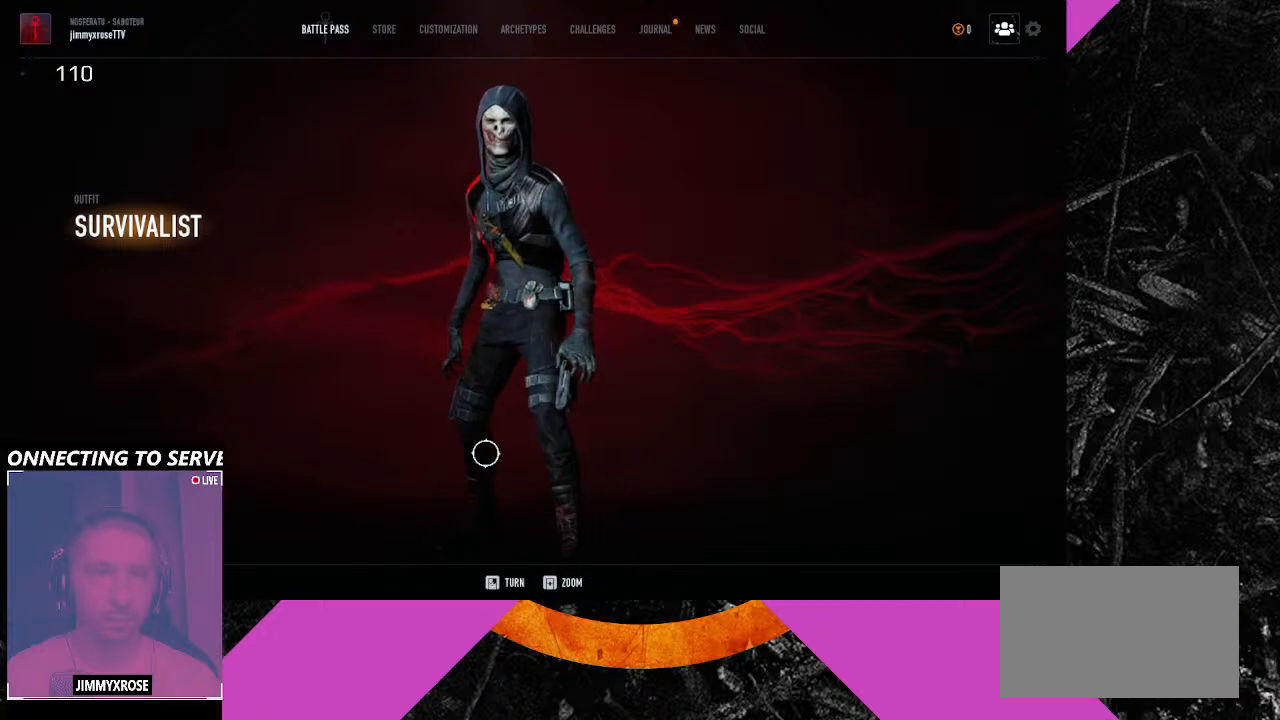
{"keys": [], "mouse": [], "events": []}
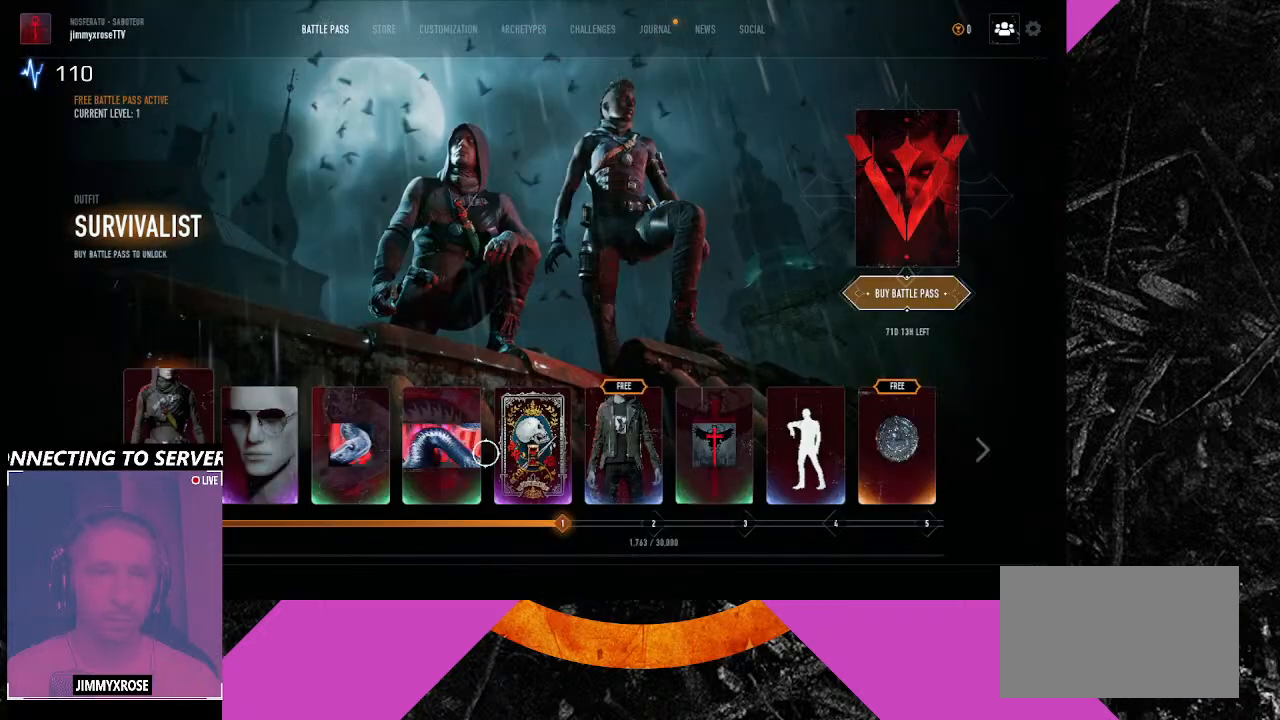
{"keys": [], "mouse": [], "events": []}
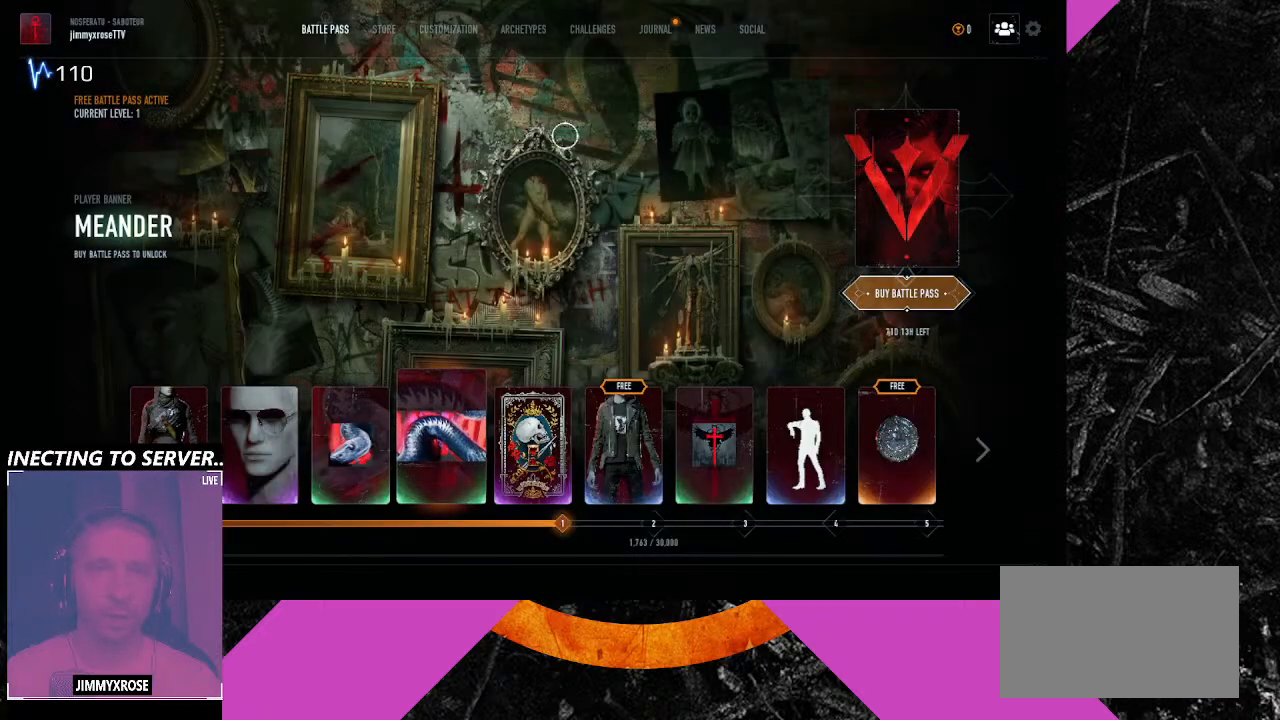
{"keys": [], "mouse": ["left"], "events": [[466, "mouse_left", "down"]]}
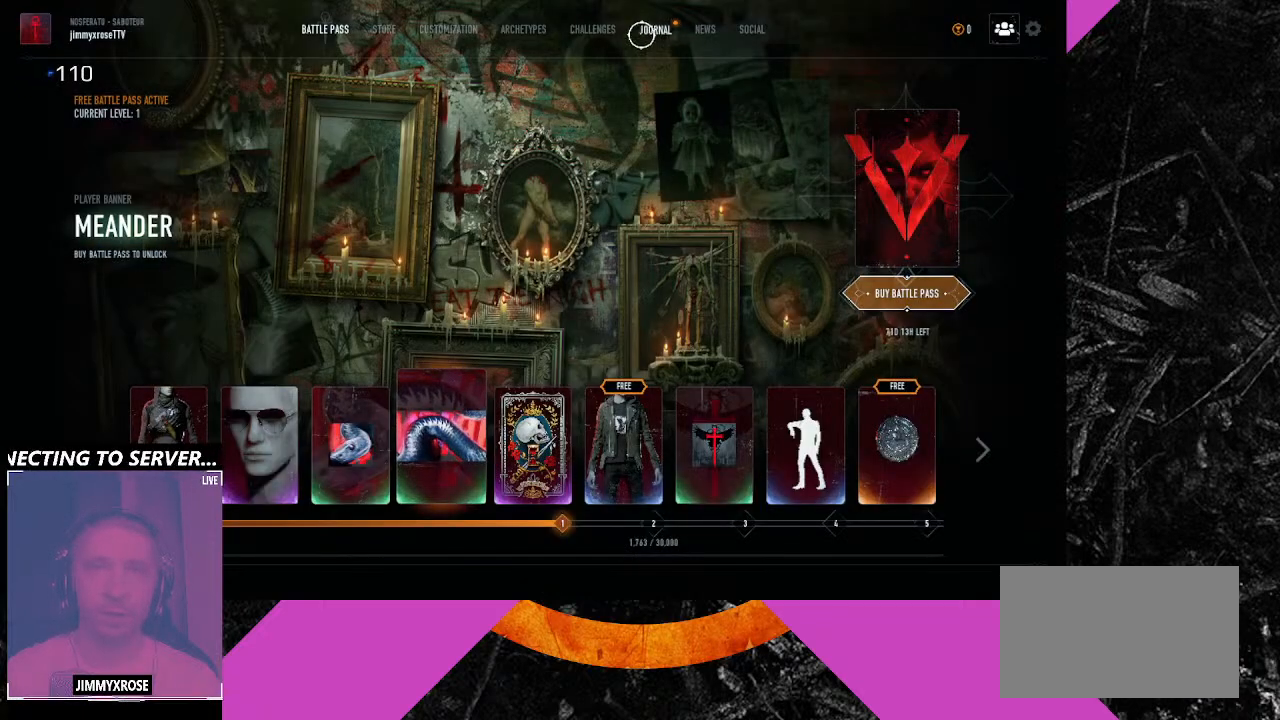
{"keys": [], "mouse": [], "events": [[66, "mouse_left", "up"]]}
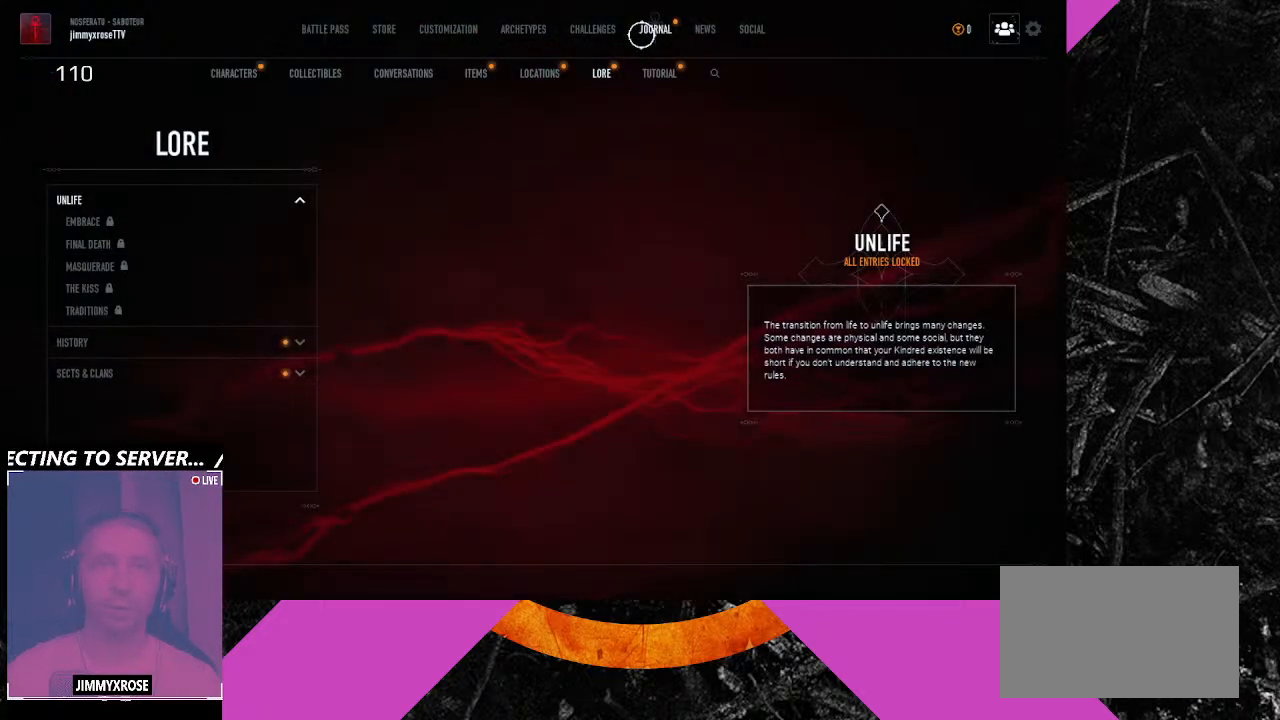
{"keys": [], "mouse": [], "events": []}
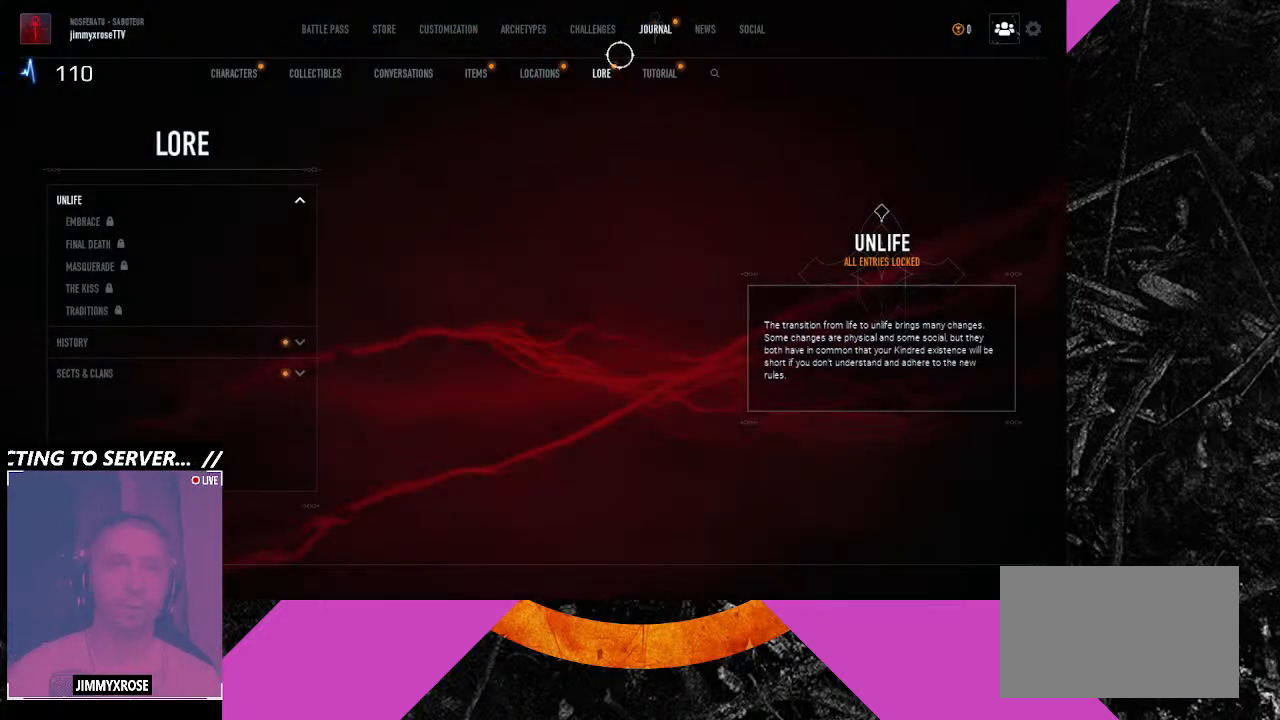
{"keys": [], "mouse": [], "events": []}
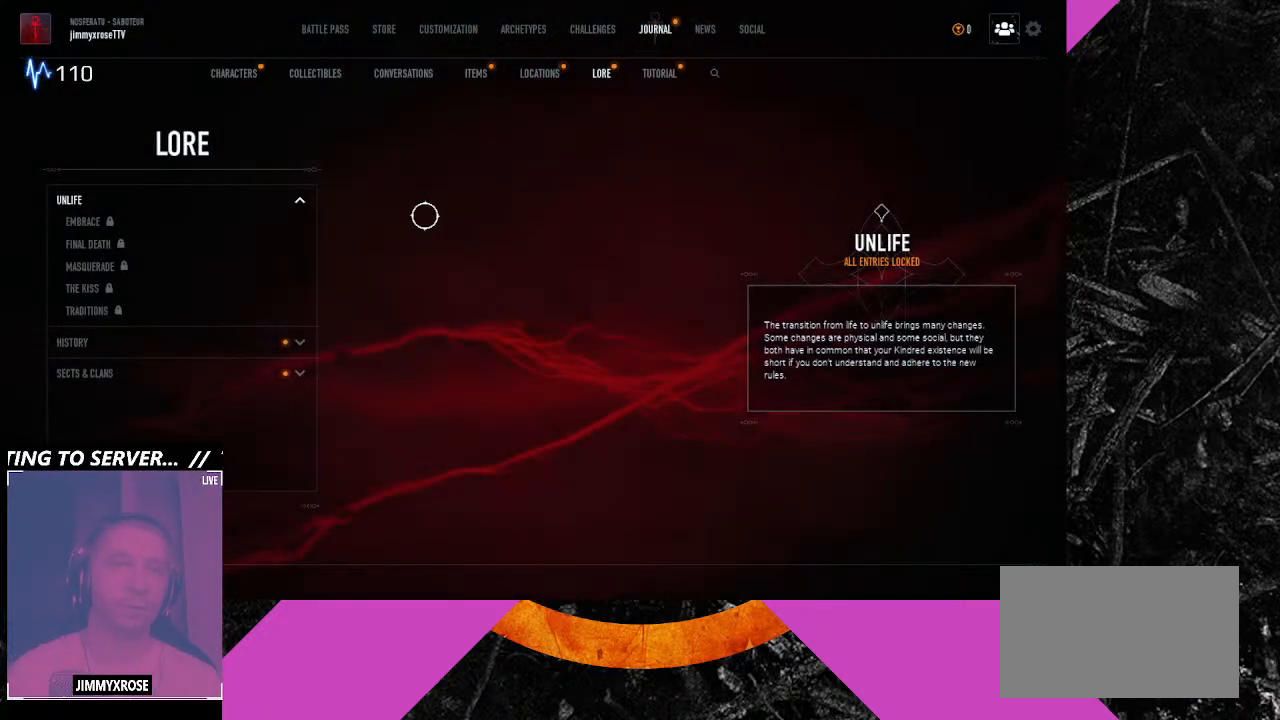
{"keys": [], "mouse": [], "events": []}
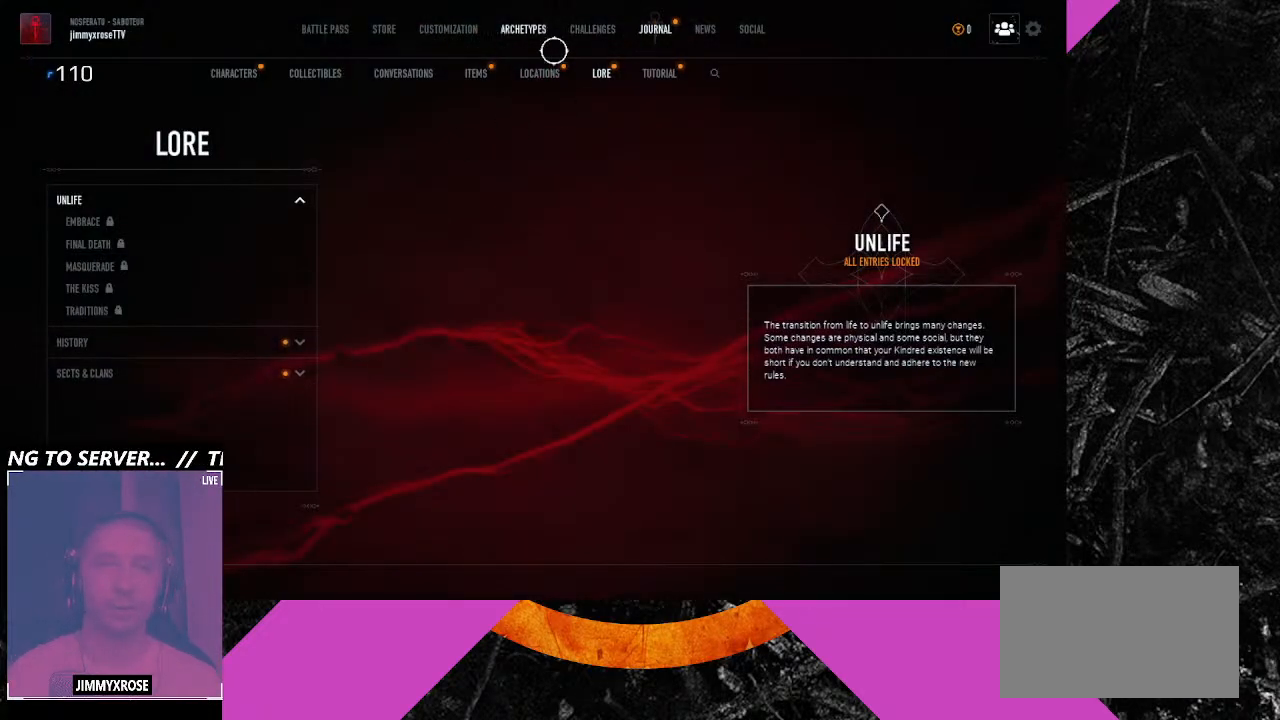
{"keys": [], "mouse": [], "events": []}
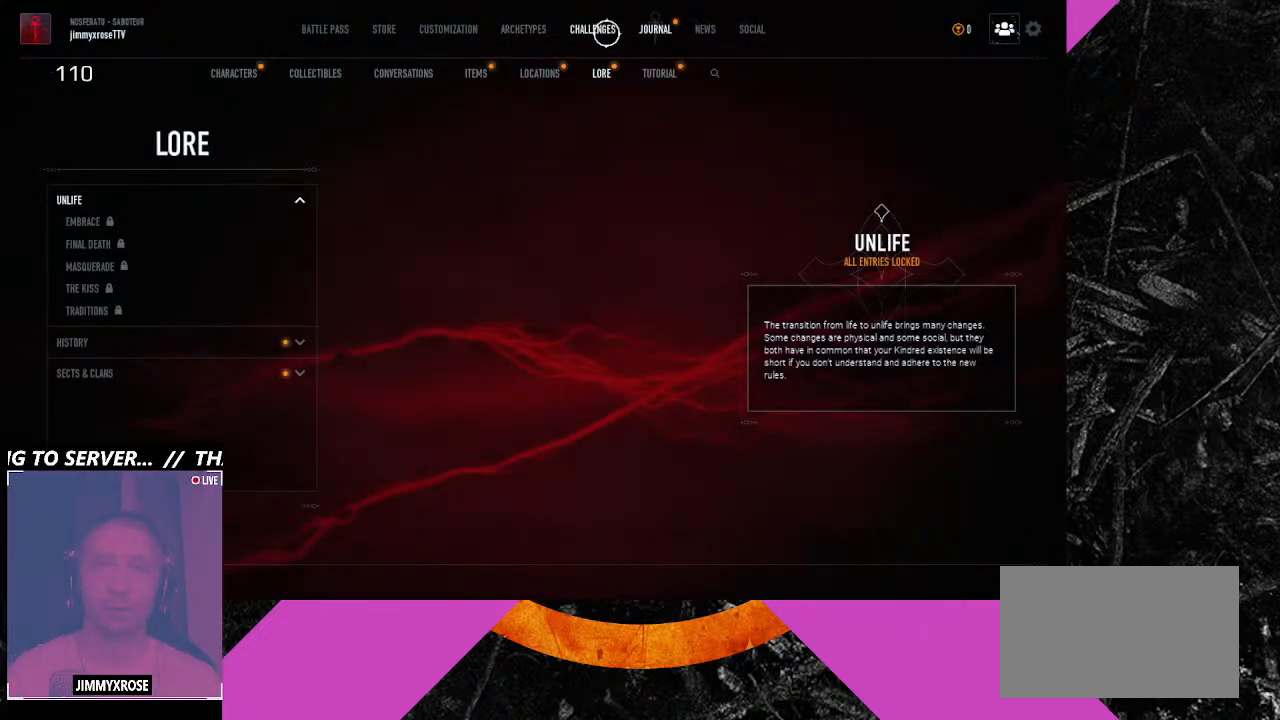
{"keys": [], "mouse": [], "events": []}
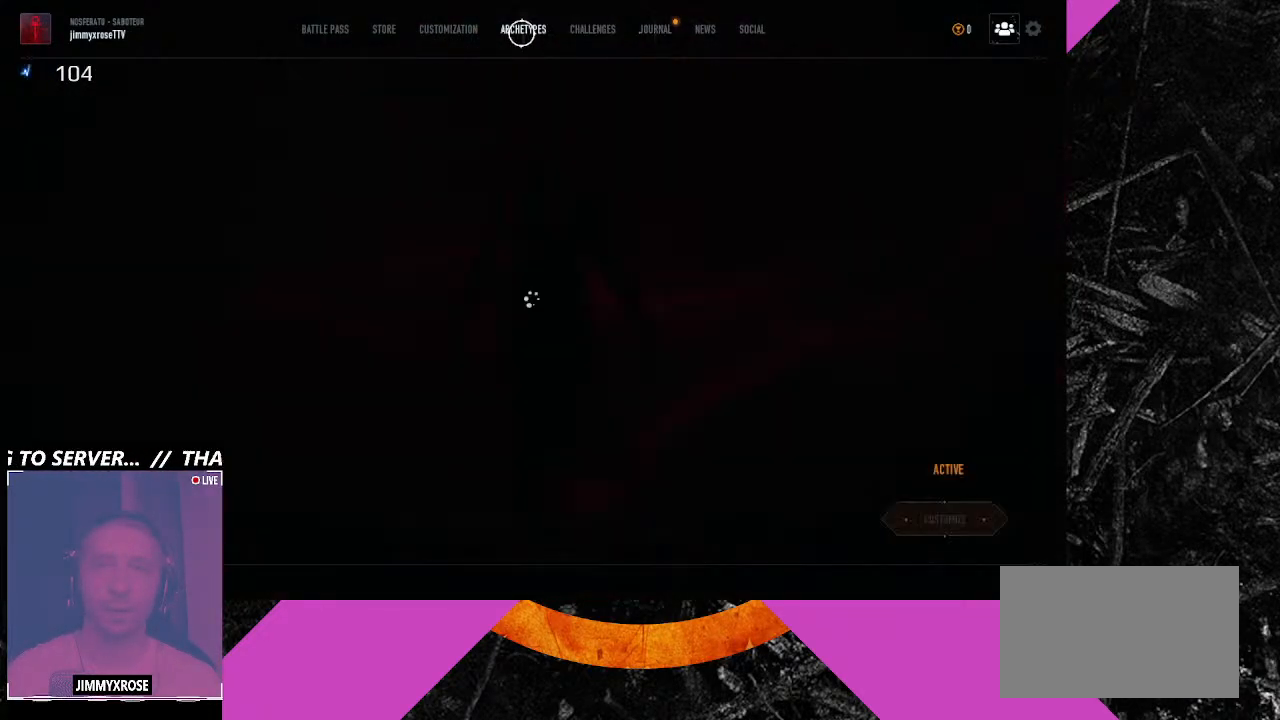
{"keys": [], "mouse": [], "events": []}
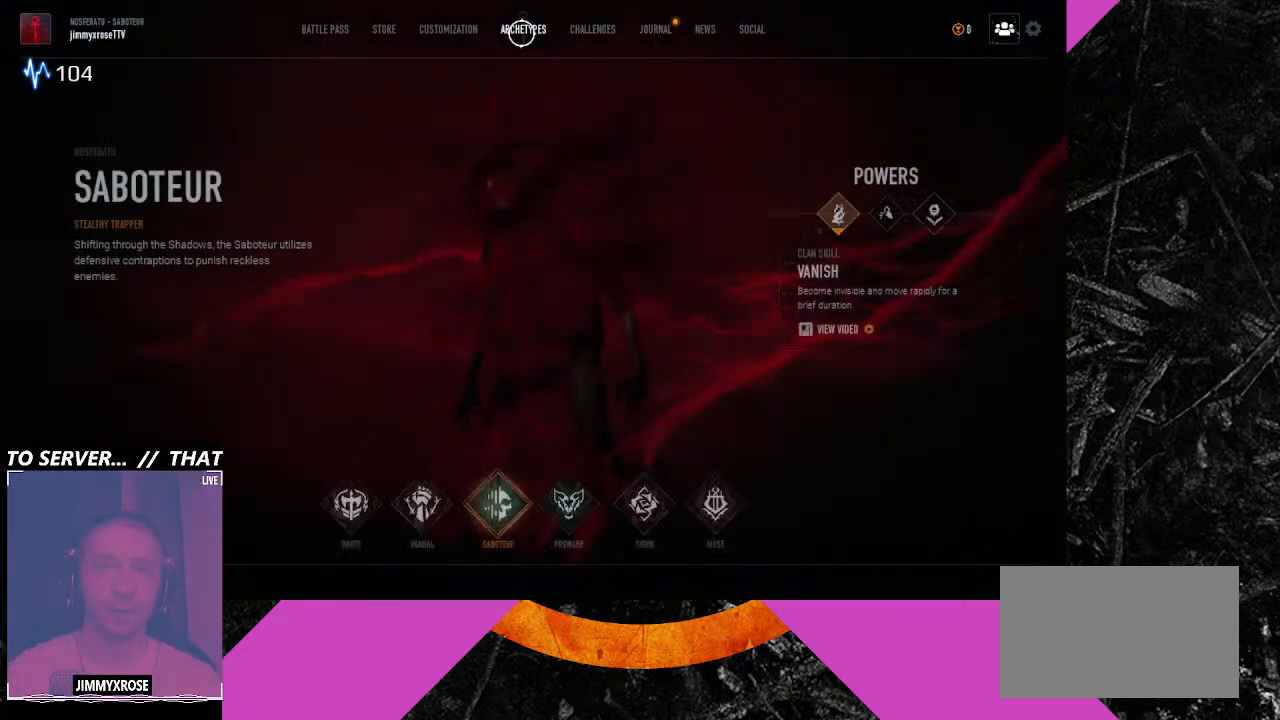
{"keys": [], "mouse": [], "events": []}
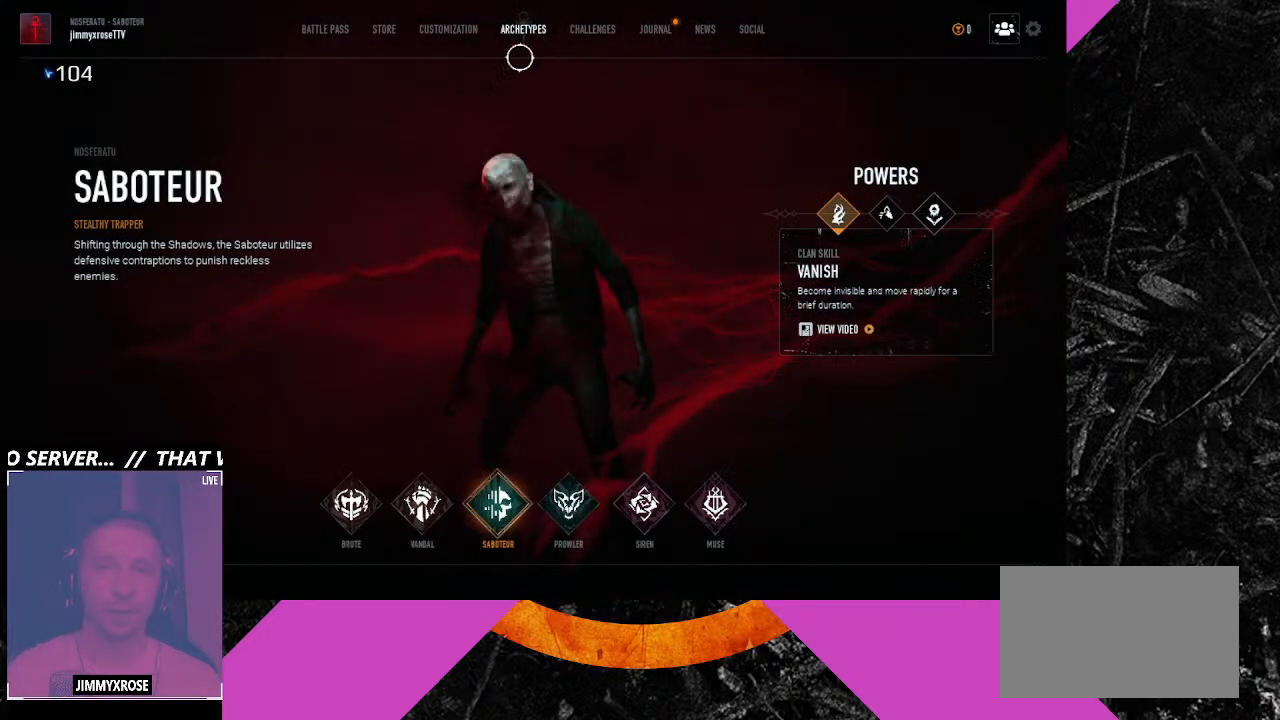
{"keys": [], "mouse": [], "events": []}